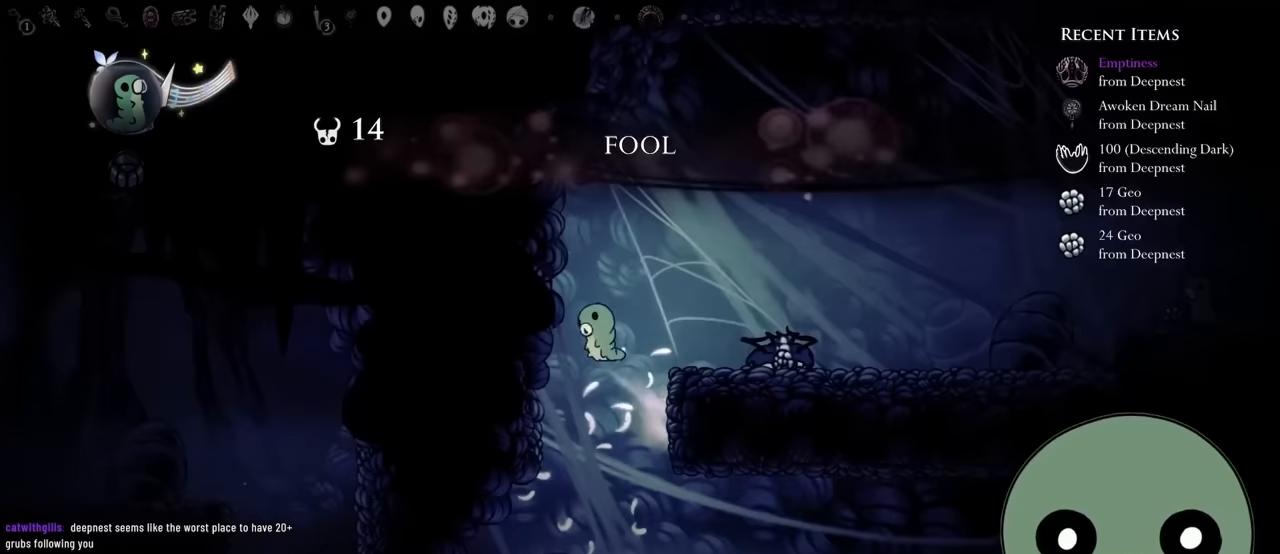
Gameplay with a controller (Xbox layout); each line is a JSON object with the inputs held at the frame after it. "events" lists button and stick changes between this image and that frame as [ms after this image, input, new state], when the widget could be followed in between. Not read: L3 R3.
{"buttons": ["DPAD_RIGHT"], "left_stick": "center", "right_stick": "center"}
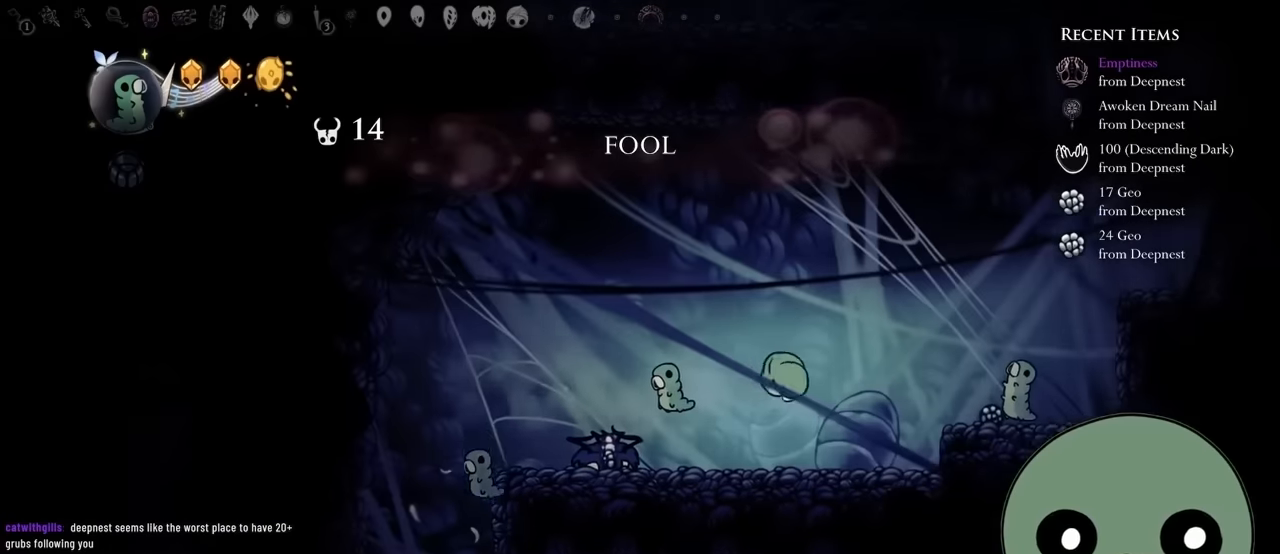
{"buttons": ["A", "DPAD_RIGHT"], "left_stick": "center", "right_stick": "center"}
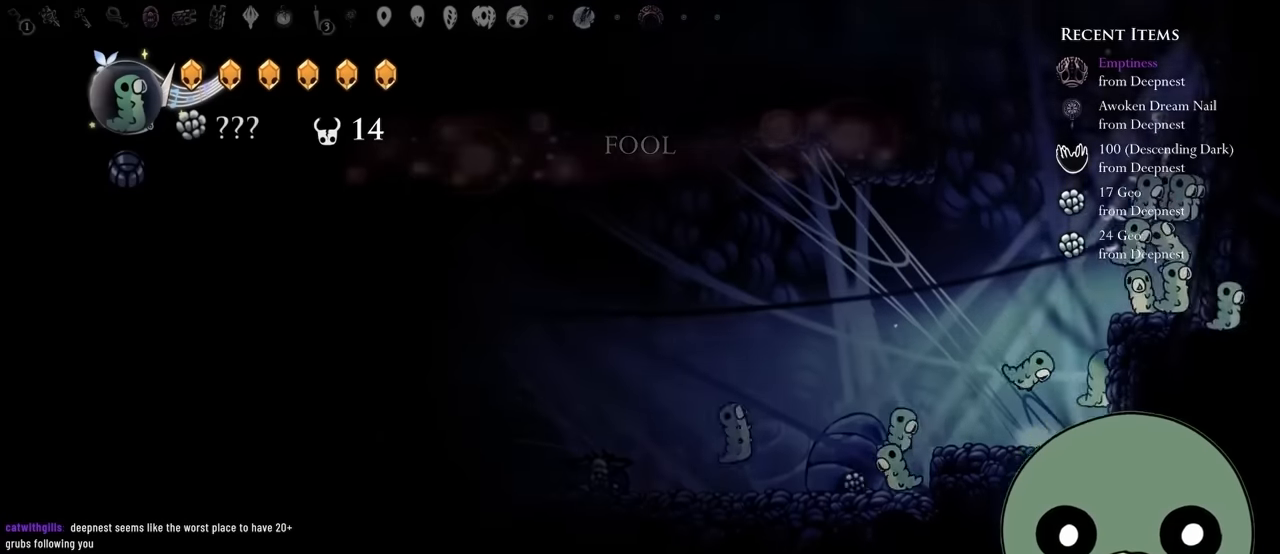
{"buttons": ["A", "DPAD_LEFT"], "left_stick": "center", "right_stick": "center", "events": [[233, "A", "up"], [317, "DPAD_RIGHT", "up"], [433, "DPAD_LEFT", "down"], [467, "A", "down"]]}
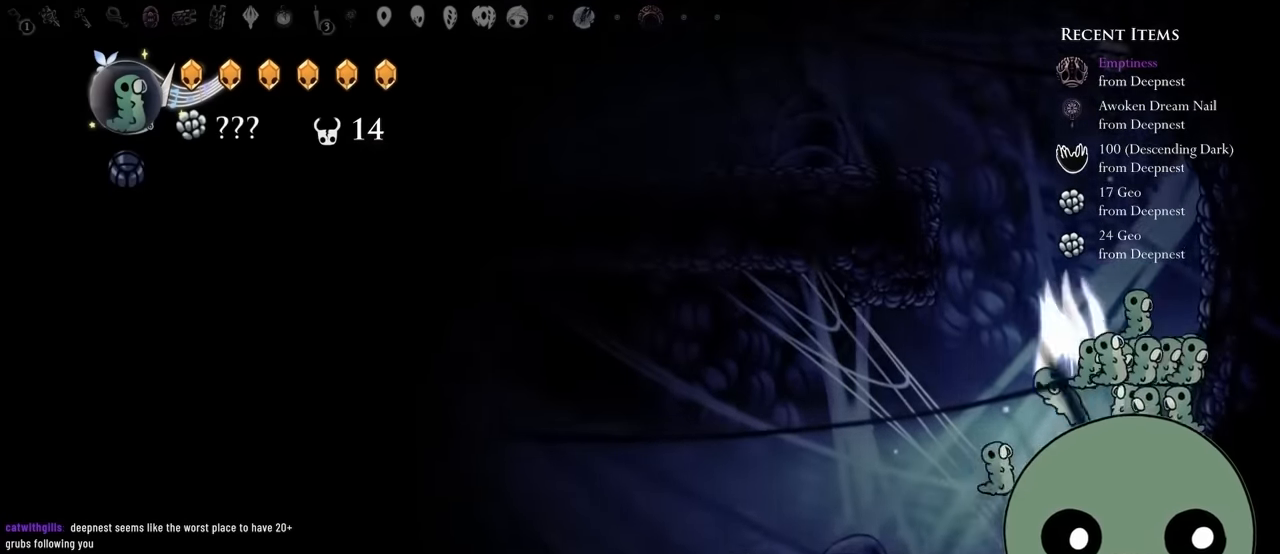
{"buttons": ["DPAD_DOWN", "DPAD_RIGHT"], "left_stick": "center", "right_stick": "center", "events": [[117, "DPAD_LEFT", "up"], [333, "DPAD_RIGHT", "down"], [467, "DPAD_DOWN", "down"], [483, "A", "up"]]}
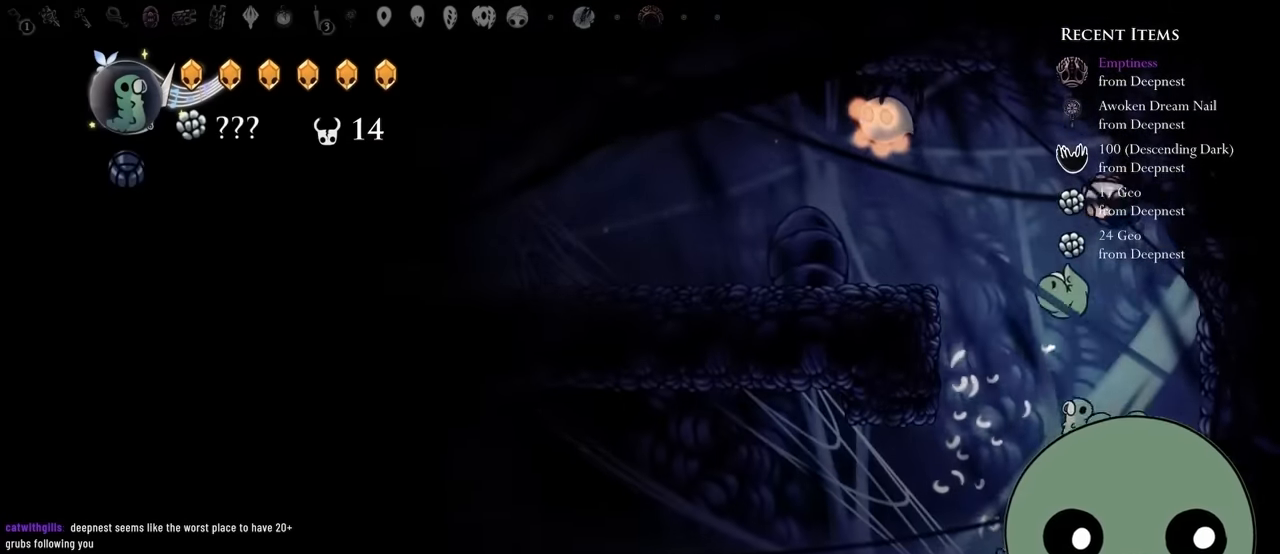
{"buttons": ["A", "X", "DPAD_UP", "DPAD_LEFT"], "left_stick": "center", "right_stick": "center", "events": [[83, "DPAD_RIGHT", "up"], [167, "DPAD_LEFT", "down"], [167, "X", "down"], [233, "DPAD_DOWN", "up"], [233, "X", "up"], [383, "A", "down"], [400, "DPAD_UP", "down"], [500, "X", "down"]]}
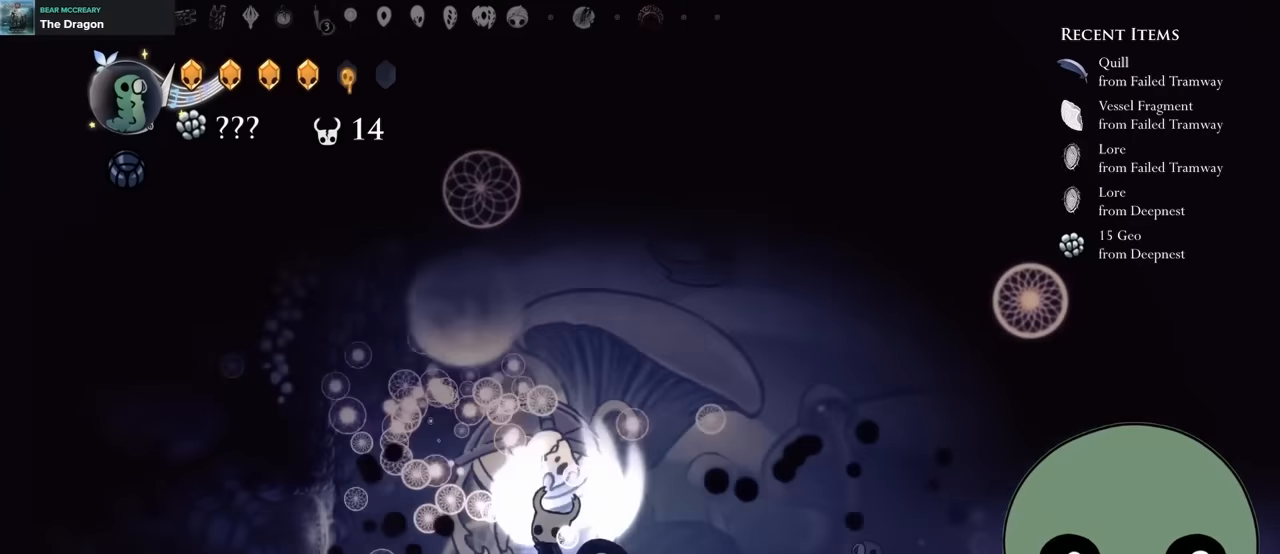
{"buttons": ["DPAD_UP", "DPAD_RIGHT"], "left_stick": "center", "right_stick": "center", "events": [[83, "A", "up"], [100, "X", "up"], [133, "DPAD_LEFT", "up"], [167, "DPAD_RIGHT", "down"], [217, "Y", "down"], [283, "Y", "up"]]}
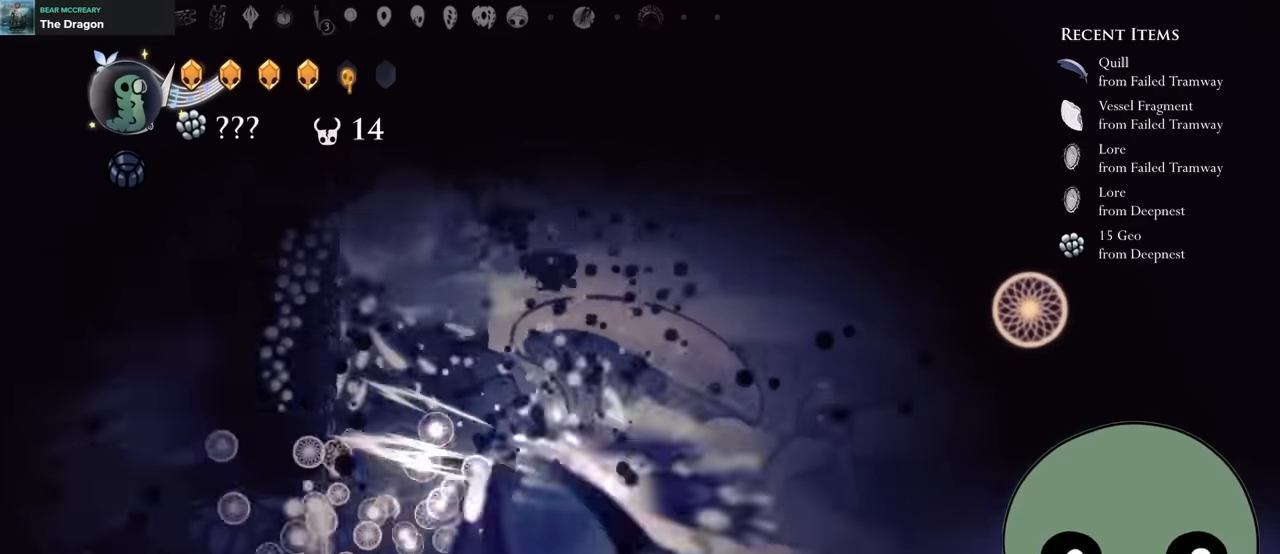
{"buttons": ["DPAD_RIGHT"], "left_stick": "center", "right_stick": "center", "events": [[250, "DPAD_UP", "up"]]}
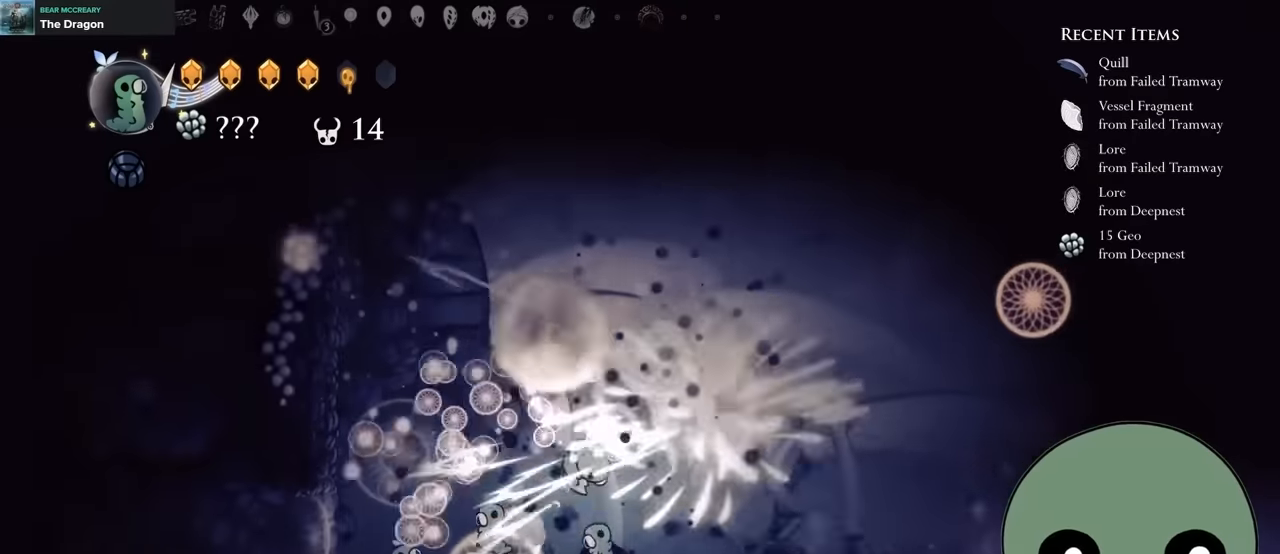
{"buttons": ["Y", "DPAD_UP", "DPAD_LEFT"], "left_stick": "center", "right_stick": "center", "events": [[133, "DPAD_UP", "down"], [167, "A", "down"], [200, "X", "down"], [267, "A", "up"], [267, "DPAD_RIGHT", "up"], [317, "X", "up"], [333, "DPAD_LEFT", "down"], [367, "R2", "down"], [417, "R2", "up"], [450, "Y", "down"]]}
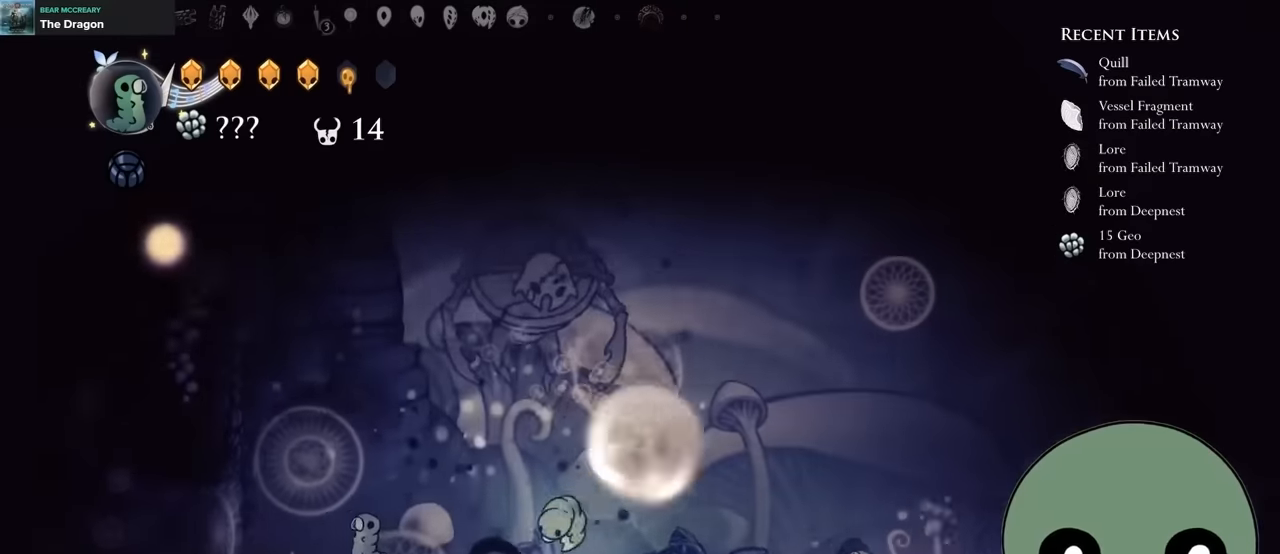
{"buttons": ["A", "X", "DPAD_UP", "DPAD_RIGHT"], "left_stick": "center", "right_stick": "center", "events": [[33, "DPAD_LEFT", "up"], [217, "Y", "up"], [283, "DPAD_RIGHT", "down"], [433, "A", "down"], [500, "X", "down"]]}
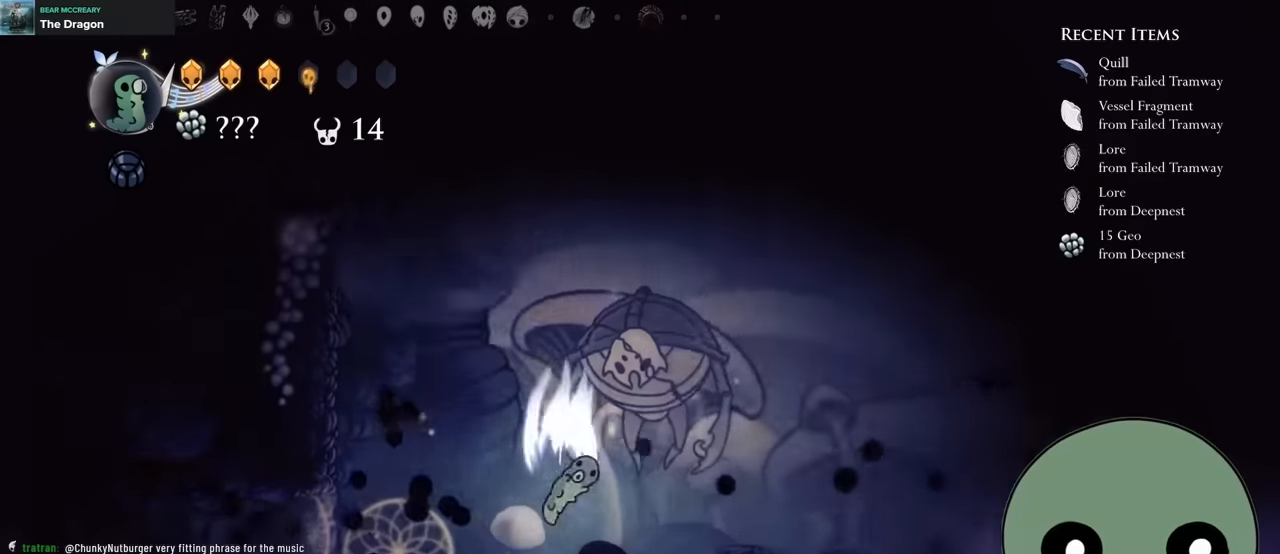
{"buttons": ["DPAD_UP"], "left_stick": "center", "right_stick": "center", "events": [[100, "A", "up"], [133, "X", "up"], [167, "DPAD_RIGHT", "up"], [217, "Y", "down"], [500, "Y", "up"]]}
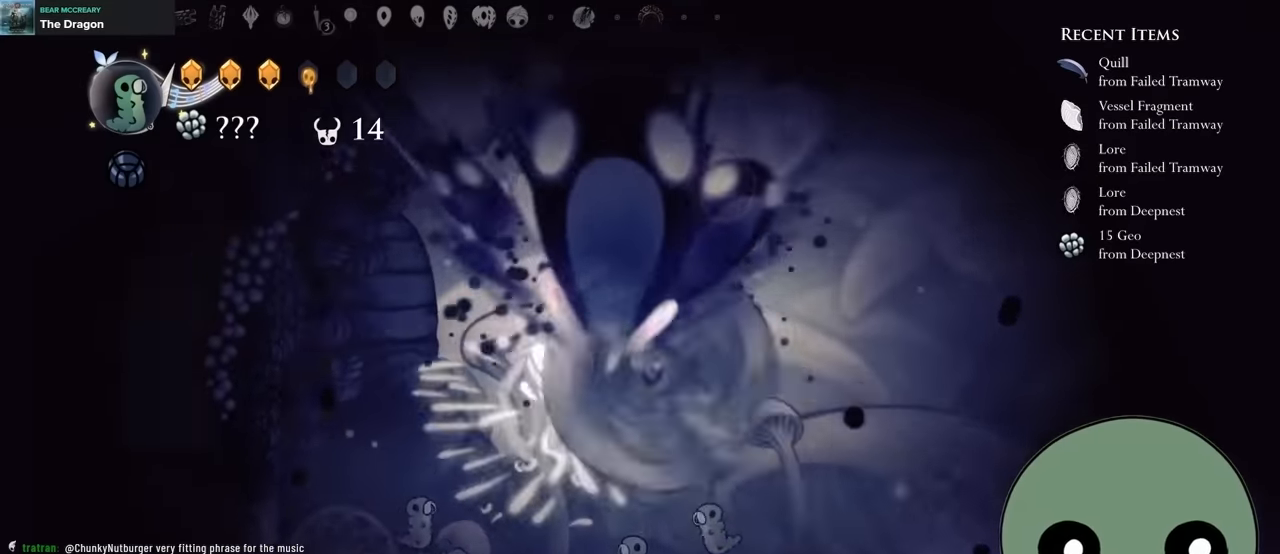
{"buttons": ["DPAD_UP", "DPAD_LEFT"], "left_stick": "center", "right_stick": "center", "events": [[50, "DPAD_UP", "up"], [400, "DPAD_LEFT", "down"], [450, "DPAD_UP", "down"]]}
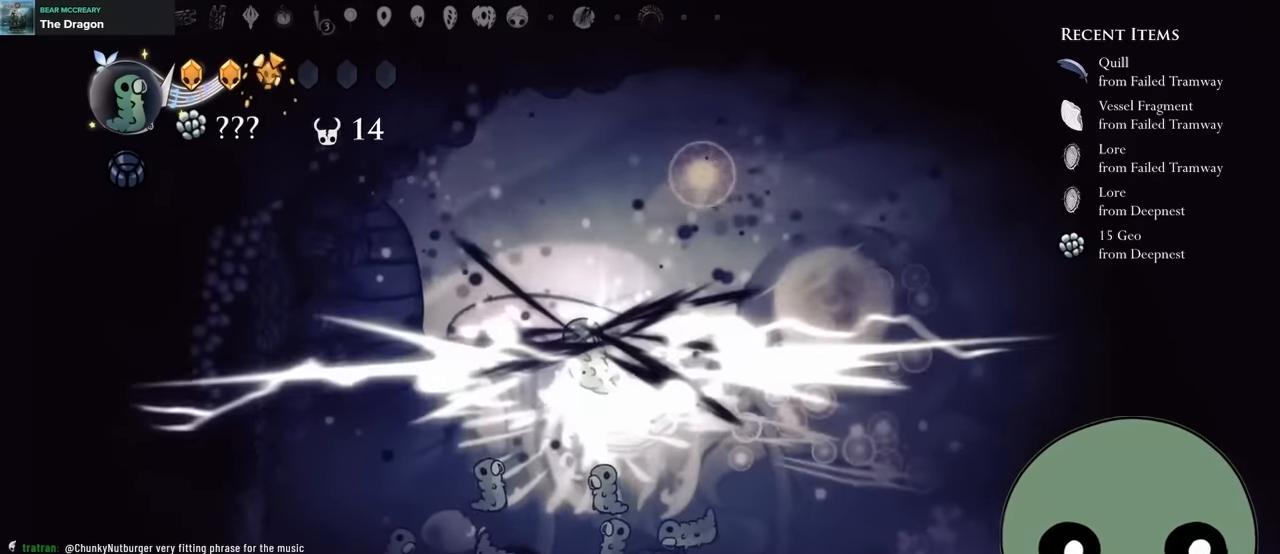
{"buttons": ["DPAD_RIGHT"], "left_stick": "center", "right_stick": "center", "events": [[117, "X", "down"], [300, "DPAD_LEFT", "up"], [317, "DPAD_UP", "up"], [350, "DPAD_RIGHT", "down"], [367, "X", "up"]]}
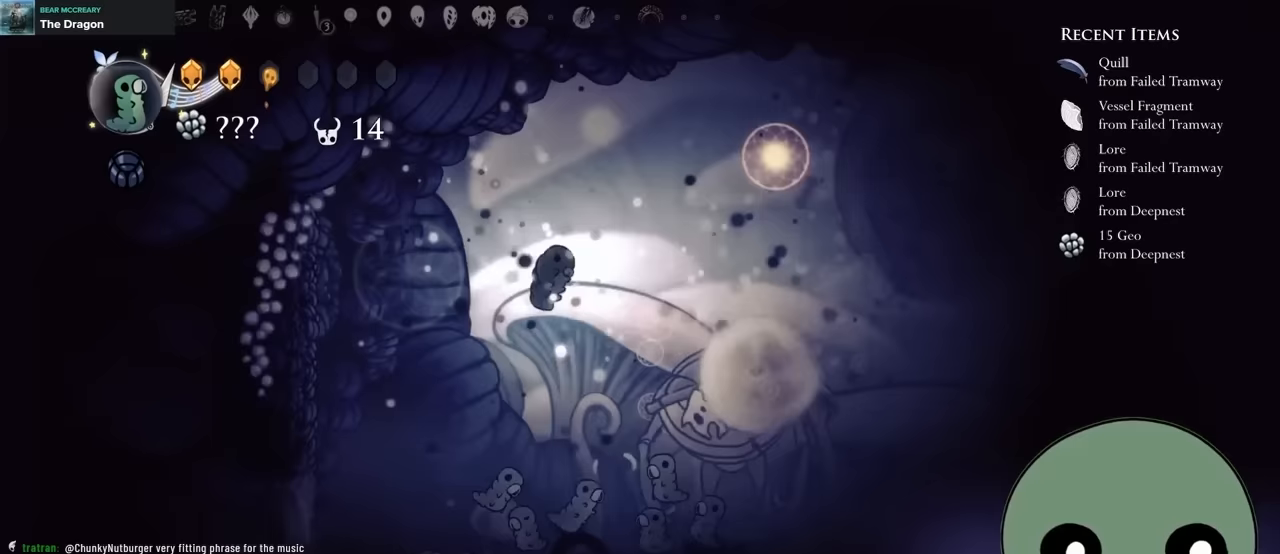
{"buttons": ["DPAD_RIGHT"], "left_stick": "center", "right_stick": "center", "events": [[233, "A", "down"], [233, "DPAD_UP", "down"], [500, "A", "up"], [500, "DPAD_UP", "up"]]}
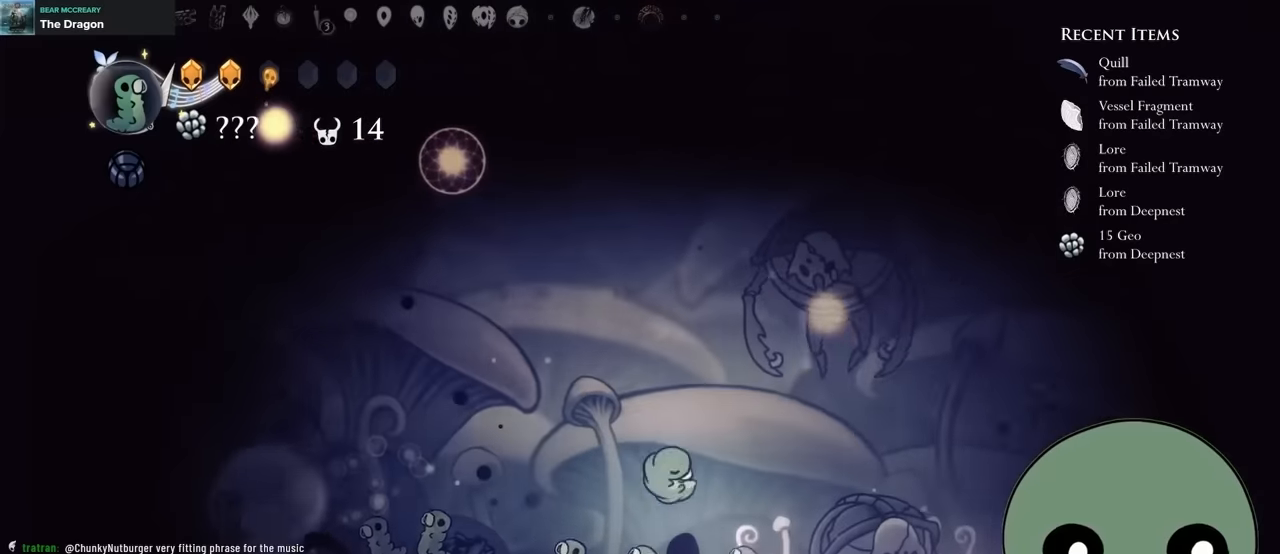
{"buttons": ["DPAD_UP", "DPAD_RIGHT"], "left_stick": "center", "right_stick": "center", "events": [[500, "DPAD_UP", "down"]]}
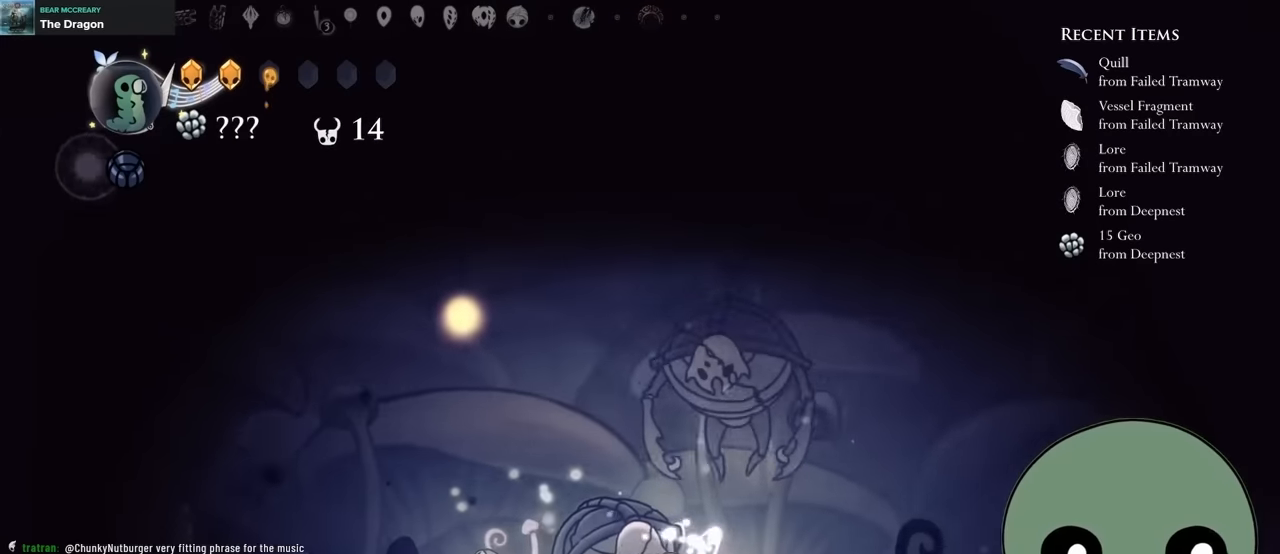
{"buttons": ["DPAD_UP", "DPAD_RIGHT"], "left_stick": "center", "right_stick": "center", "events": [[33, "A", "down"], [67, "X", "down"], [150, "A", "up"], [300, "X", "up"], [317, "R2", "down"], [417, "R2", "up"]]}
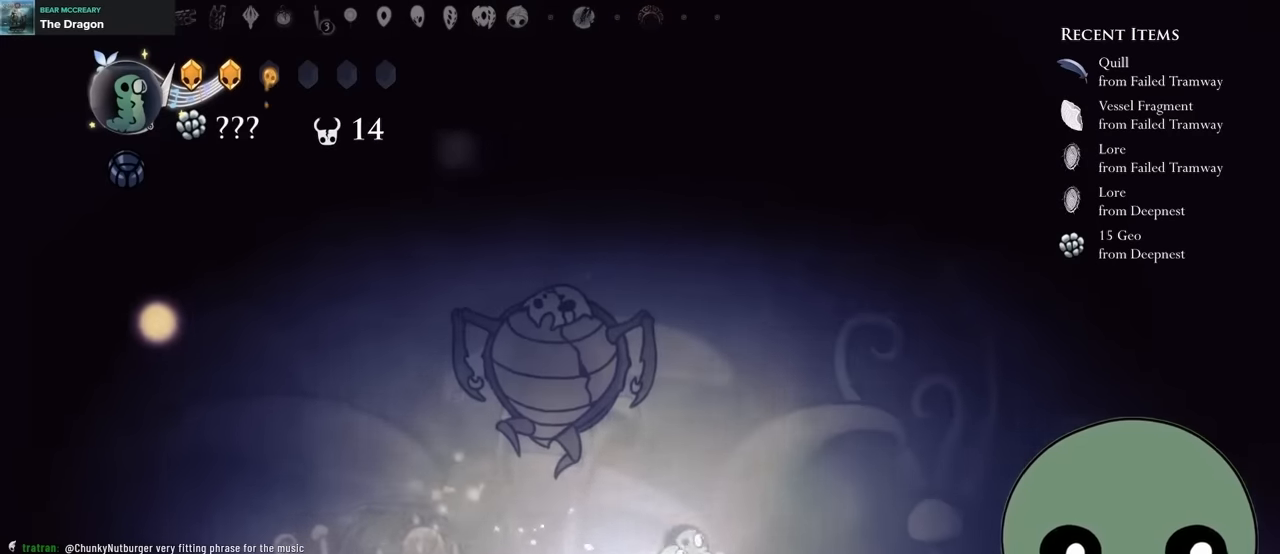
{"buttons": [], "left_stick": "center", "right_stick": "center", "events": [[17, "DPAD_RIGHT", "up"], [100, "DPAD_LEFT", "down"], [117, "A", "down"], [250, "A", "up"], [300, "DPAD_UP", "up"], [367, "DPAD_LEFT", "up"]]}
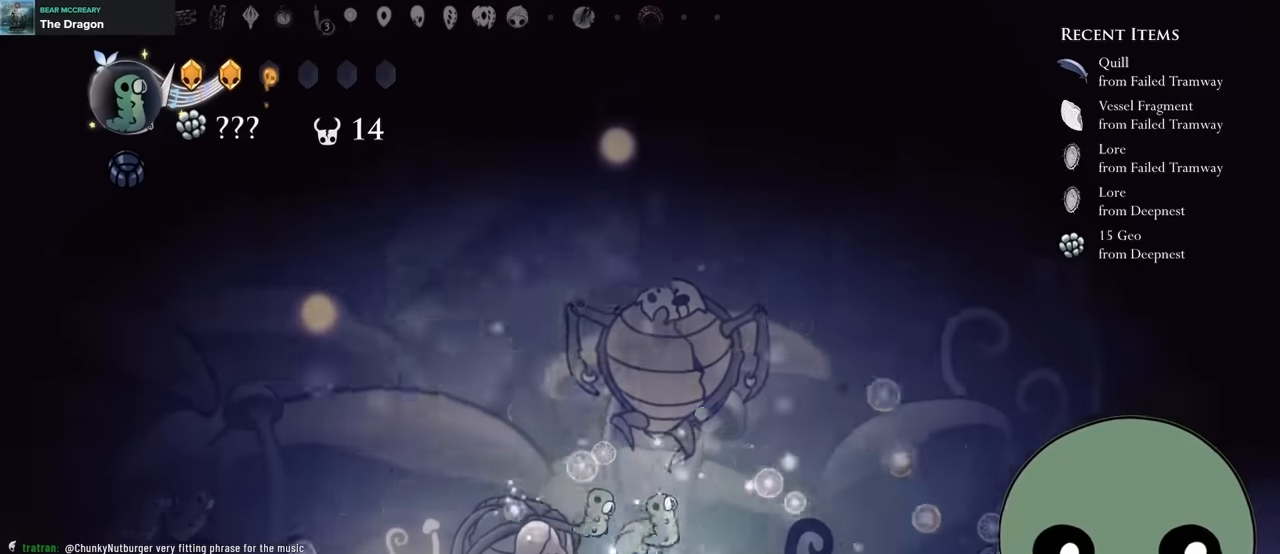
{"buttons": [], "left_stick": "center", "right_stick": "center", "events": [[33, "DPAD_RIGHT", "down"], [117, "R2", "down"], [167, "DPAD_RIGHT", "up"], [167, "R2", "up"], [267, "left_stick", "up"], [283, "DPAD_UP", "down"], [350, "left_stick", "center"], [450, "DPAD_UP", "up"]]}
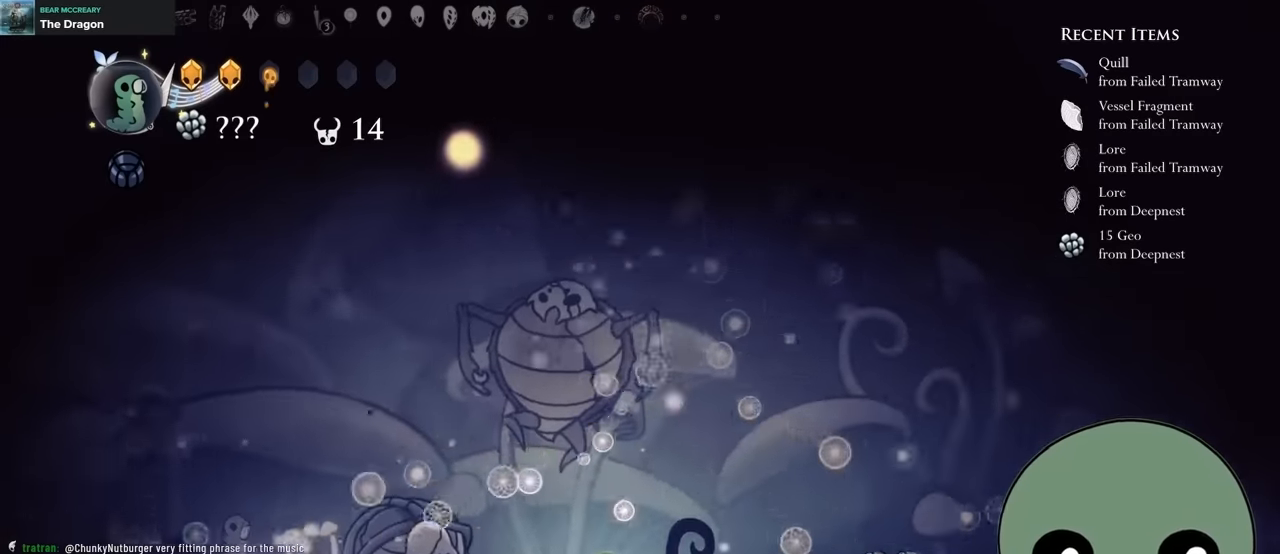
{"buttons": [], "left_stick": "center", "right_stick": "center"}
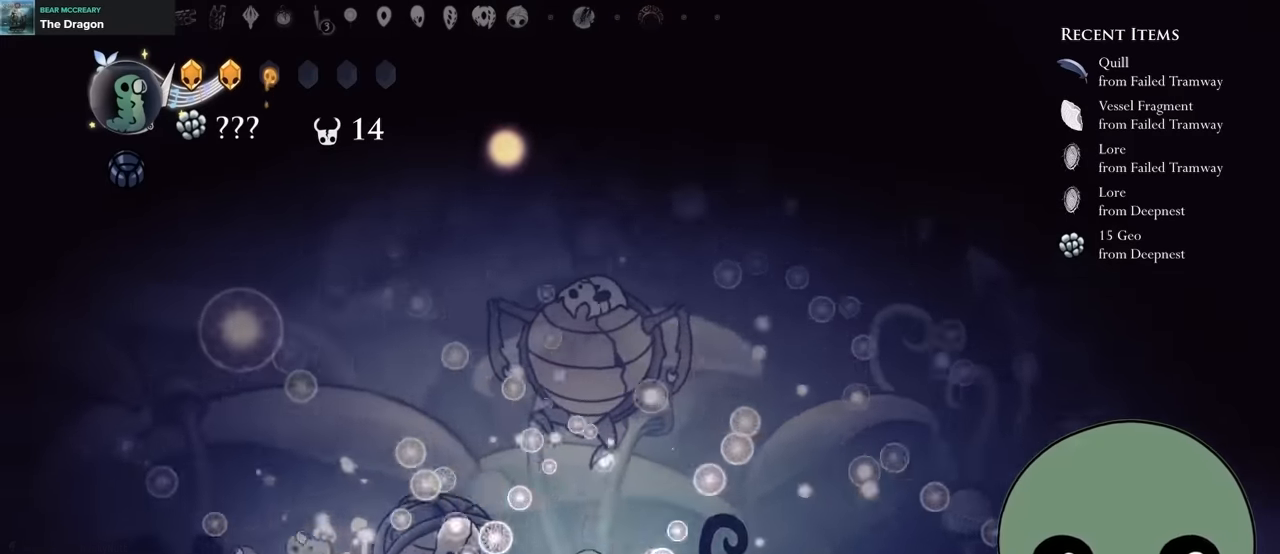
{"buttons": ["R2"], "left_stick": "center", "right_stick": "center", "events": [[83, "SELECT", "down"], [133, "SELECT", "up"], [250, "R2", "down"], [367, "DPAD_RIGHT", "down"], [500, "DPAD_RIGHT", "up"]]}
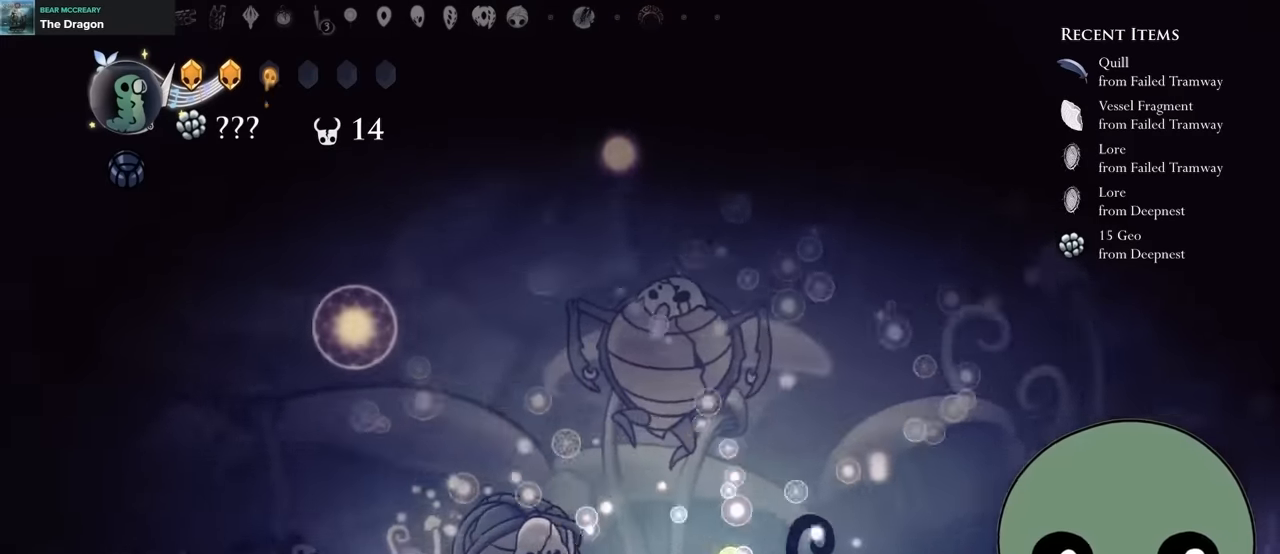
{"buttons": [], "left_stick": "center", "right_stick": "center", "events": [[83, "R2", "up"], [250, "DPAD_RIGHT", "down"], [433, "DPAD_RIGHT", "up"]]}
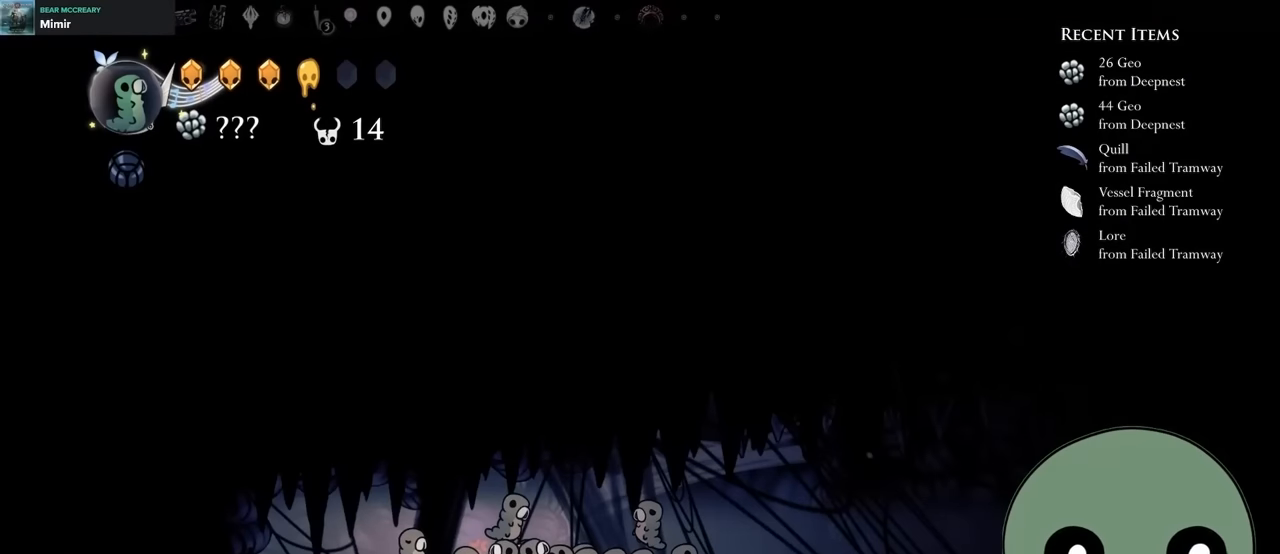
{"buttons": [], "left_stick": "center", "right_stick": "center", "events": []}
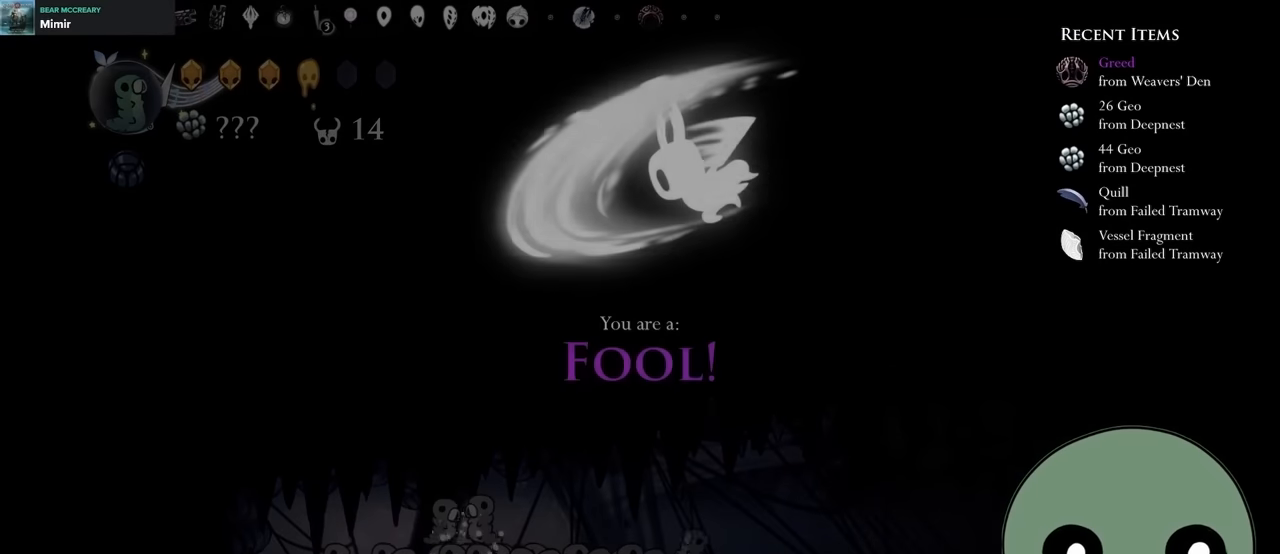
{"buttons": ["A"], "left_stick": "center", "right_stick": "center", "events": [[483, "A", "down"]]}
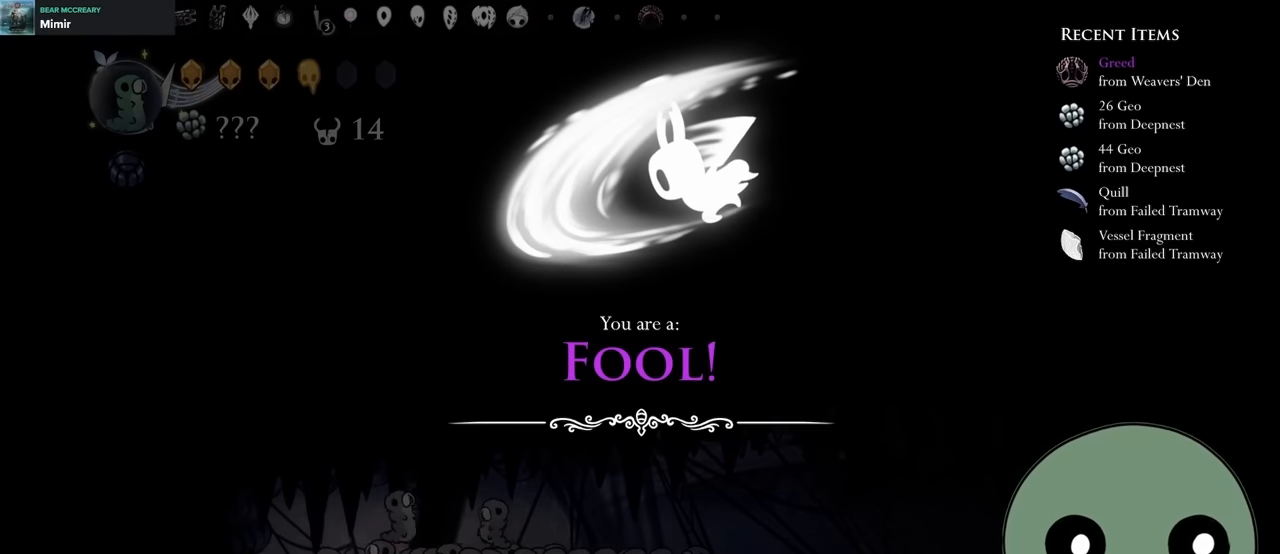
{"buttons": [], "left_stick": "center", "right_stick": "center", "events": [[33, "DPAD_RIGHT", "down"], [116, "A", "up"], [183, "A", "down"], [183, "DPAD_RIGHT", "up"], [266, "DPAD_RIGHT", "down"], [316, "A", "up"], [433, "DPAD_RIGHT", "up"]]}
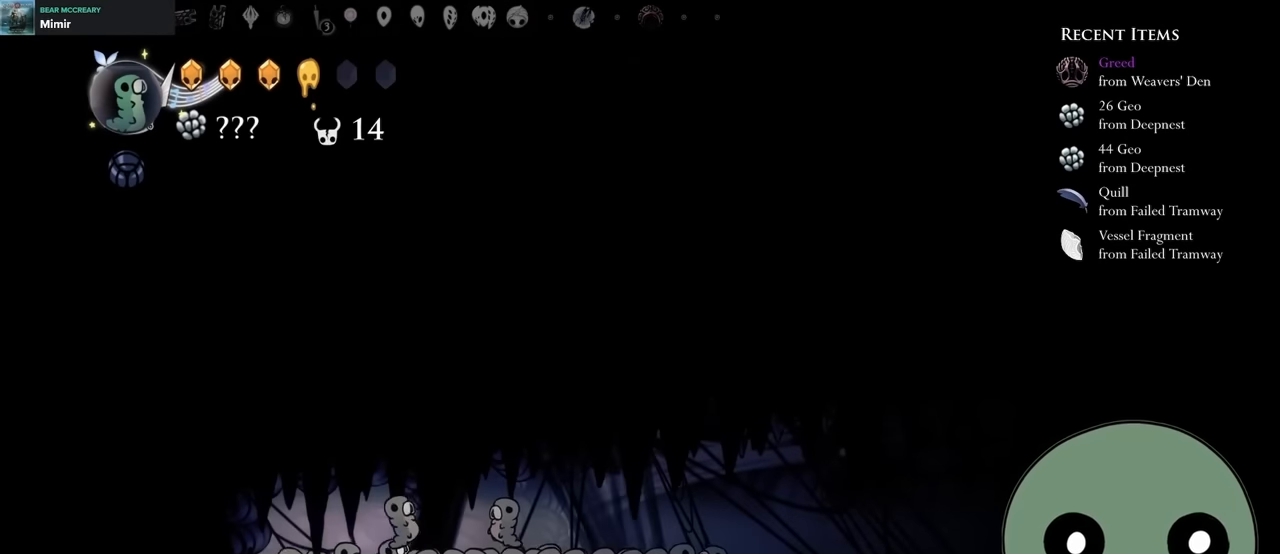
{"buttons": ["A", "DPAD_RIGHT"], "left_stick": "center", "right_stick": "center", "events": [[50, "DPAD_RIGHT", "down"], [283, "A", "down"]]}
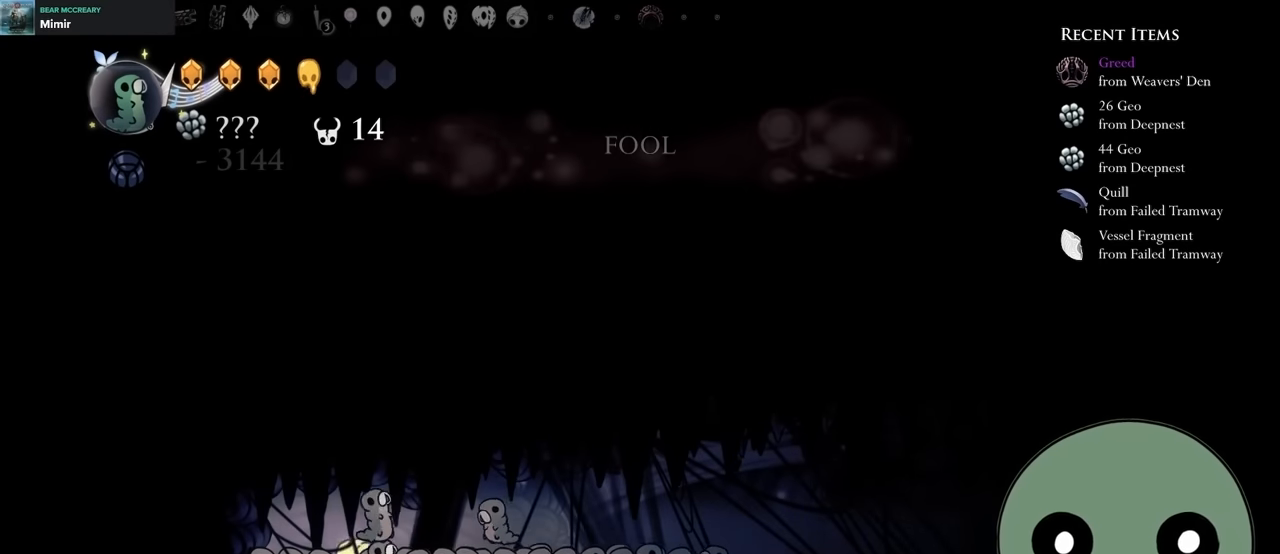
{"buttons": ["DPAD_RIGHT"], "left_stick": "center", "right_stick": "center", "events": [[50, "A", "up"], [216, "A", "down"], [450, "A", "up"]]}
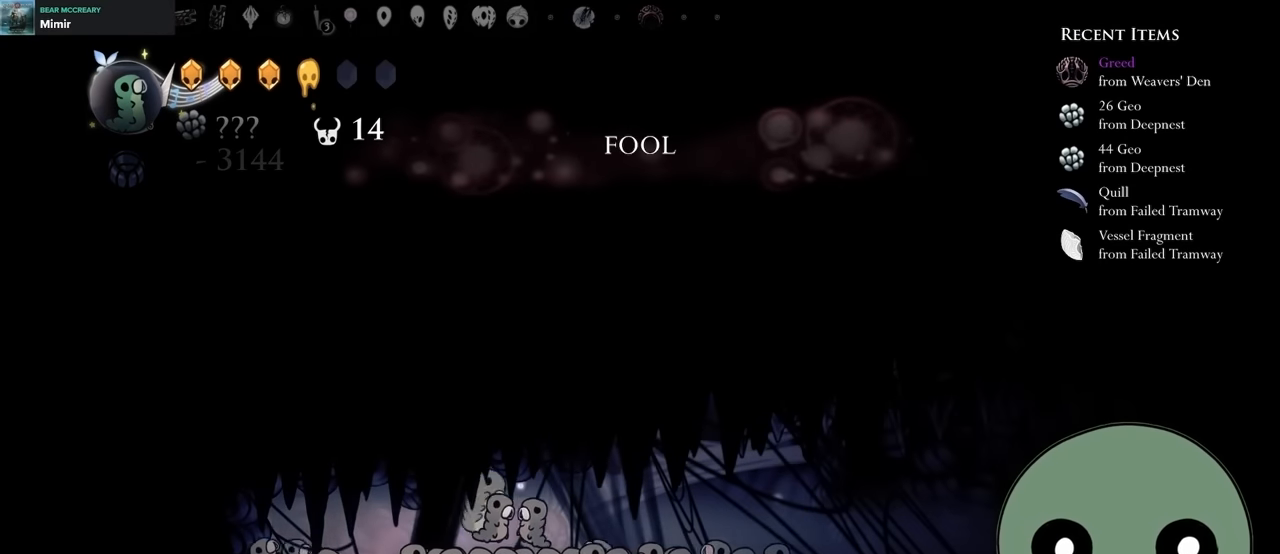
{"buttons": ["DPAD_RIGHT"], "left_stick": "center", "right_stick": "center", "events": [[100, "A", "down"], [366, "A", "up"]]}
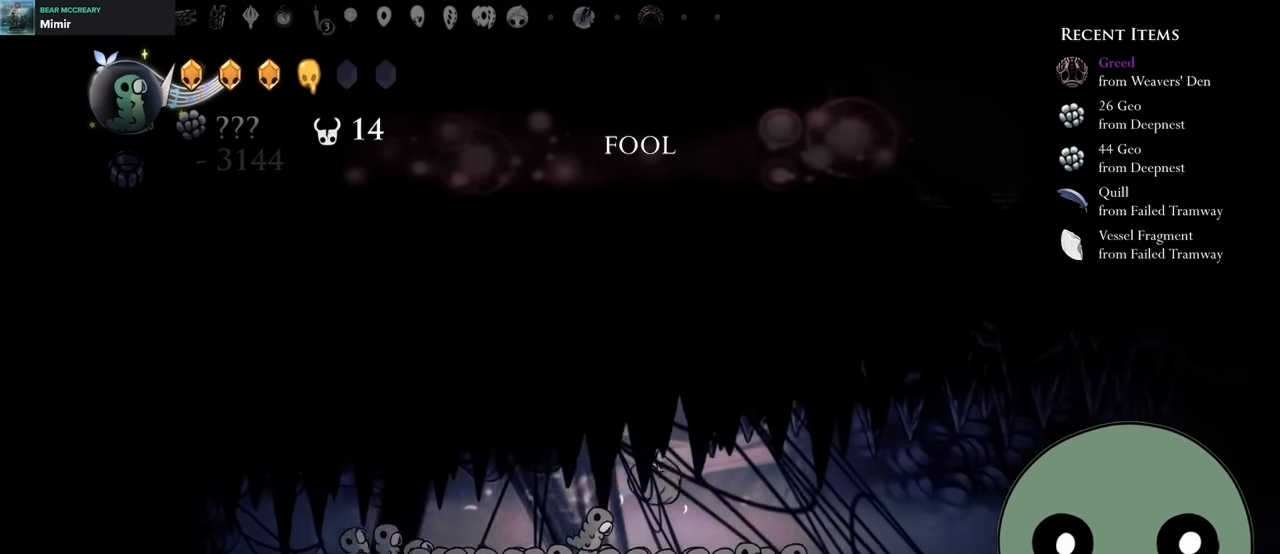
{"buttons": [], "left_stick": "center", "right_stick": "center", "events": [[116, "right_stick", "down"], [166, "right_stick", "center"], [483, "DPAD_RIGHT", "up"]]}
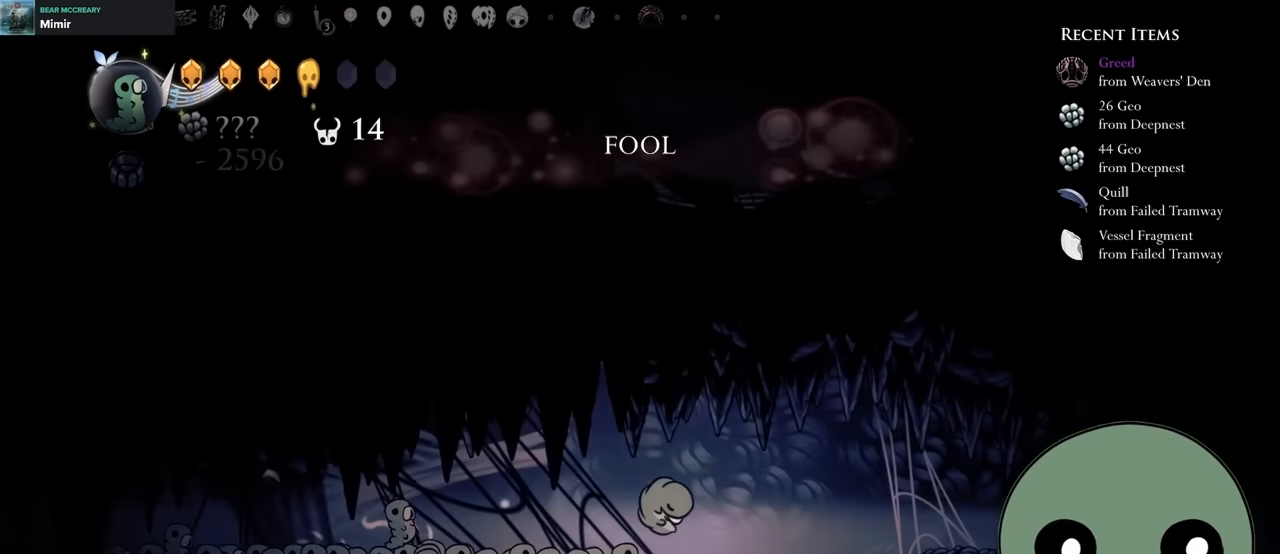
{"buttons": ["DPAD_DOWN", "DPAD_RIGHT"], "left_stick": "center", "right_stick": "center", "events": [[233, "A", "down"], [233, "DPAD_RIGHT", "down"], [383, "A", "up"], [383, "DPAD_DOWN", "down"]]}
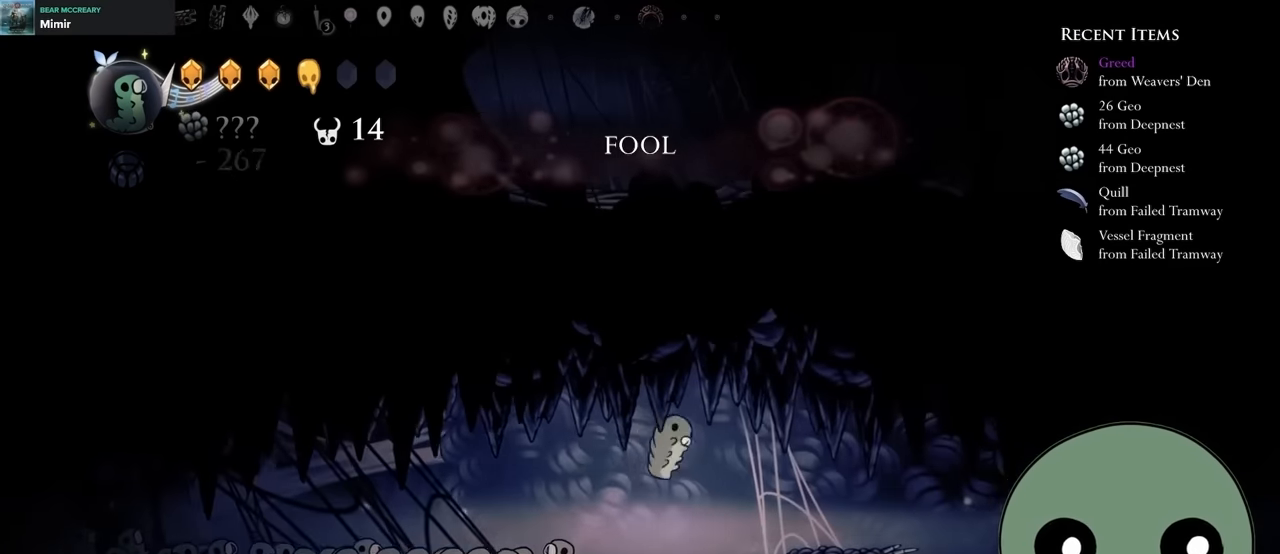
{"buttons": [], "left_stick": "center", "right_stick": "center", "events": [[83, "X", "down"], [266, "X", "up"], [283, "DPAD_DOWN", "up"], [333, "DPAD_RIGHT", "up"]]}
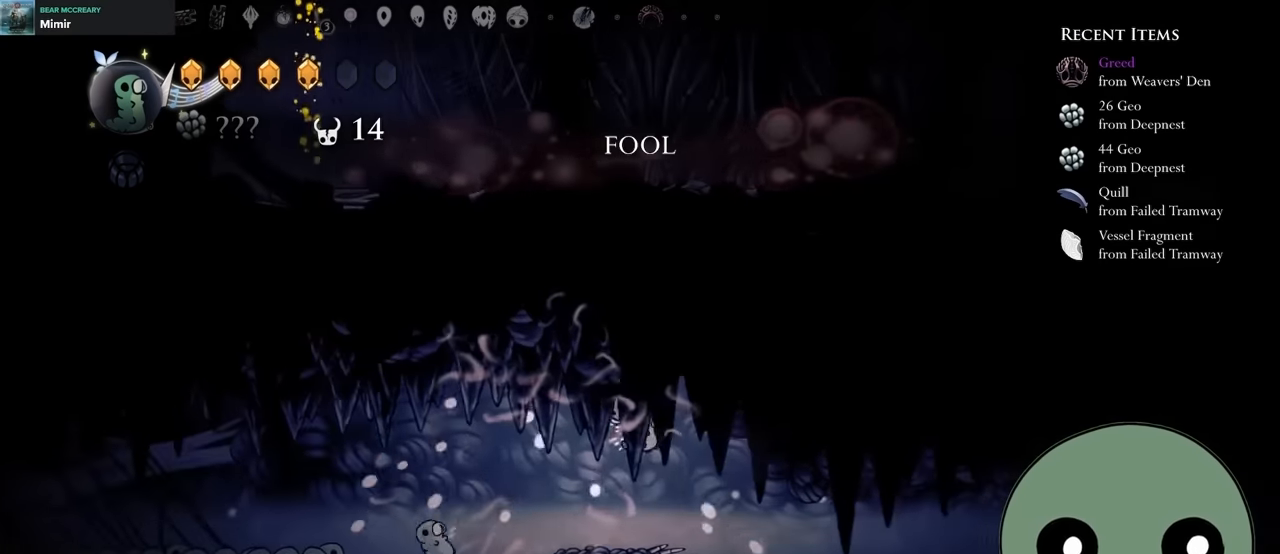
{"buttons": ["DPAD_DOWN", "DPAD_RIGHT"], "left_stick": "center", "right_stick": "center"}
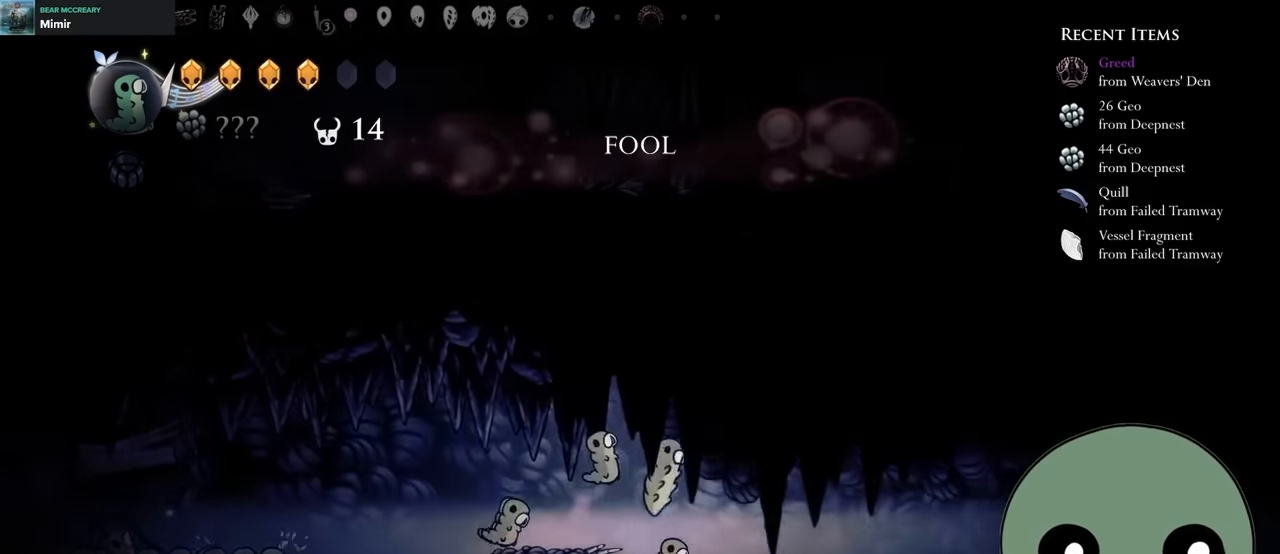
{"buttons": ["DPAD_RIGHT"], "left_stick": "center", "right_stick": "center", "events": [[50, "X", "down"], [233, "DPAD_DOWN", "up"], [266, "X", "up"], [316, "DPAD_RIGHT", "up"], [483, "DPAD_RIGHT", "down"]]}